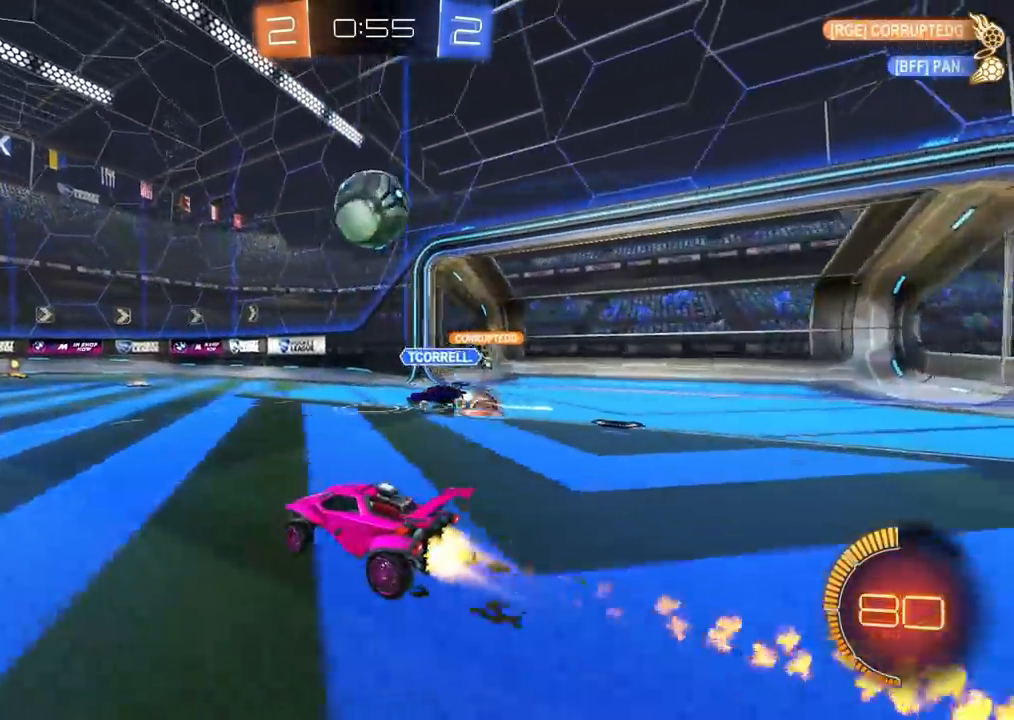
Gameplay with a controller (PlayStation layout); each line is a JSON object with the inputs held at the frame after it (dt_ms = milliseconds from this image to that frame). "events" lists button and stick changes between this image and that frame as [ms after this image, input, new state], when the widget could be followed in between. Not read: R3.
{"dt_ms": 500, "buttons": ["CIRCLE", "R2"], "left_stick": "center", "right_stick": "center", "events": [[33, "left_stick", "right"], [133, "left_stick", "center"], [183, "left_stick", "left"], [483, "left_stick", "center"]]}
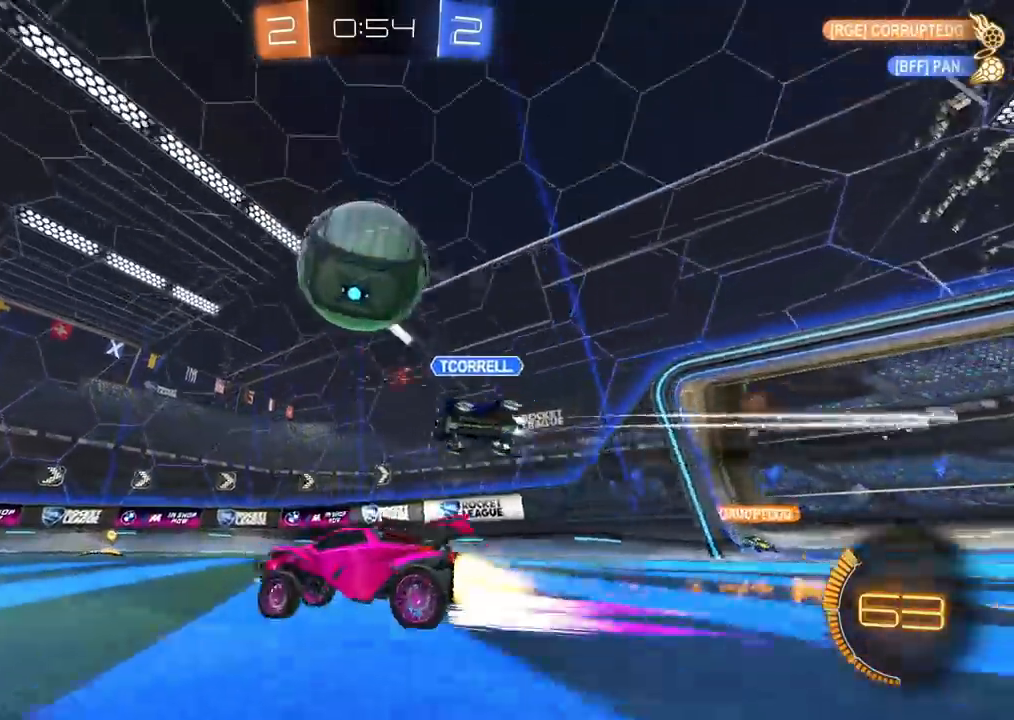
{"dt_ms": 1000, "buttons": ["R2"], "left_stick": "up-right", "right_stick": "center", "events": [[83, "CIRCLE", "up"], [183, "left_stick", "left"], [317, "left_stick", "center"], [350, "TRIANGLE", "down"], [383, "TRIANGLE", "up"], [517, "left_stick", "left"], [600, "left_stick", "center"], [967, "left_stick", "up-right"]]}
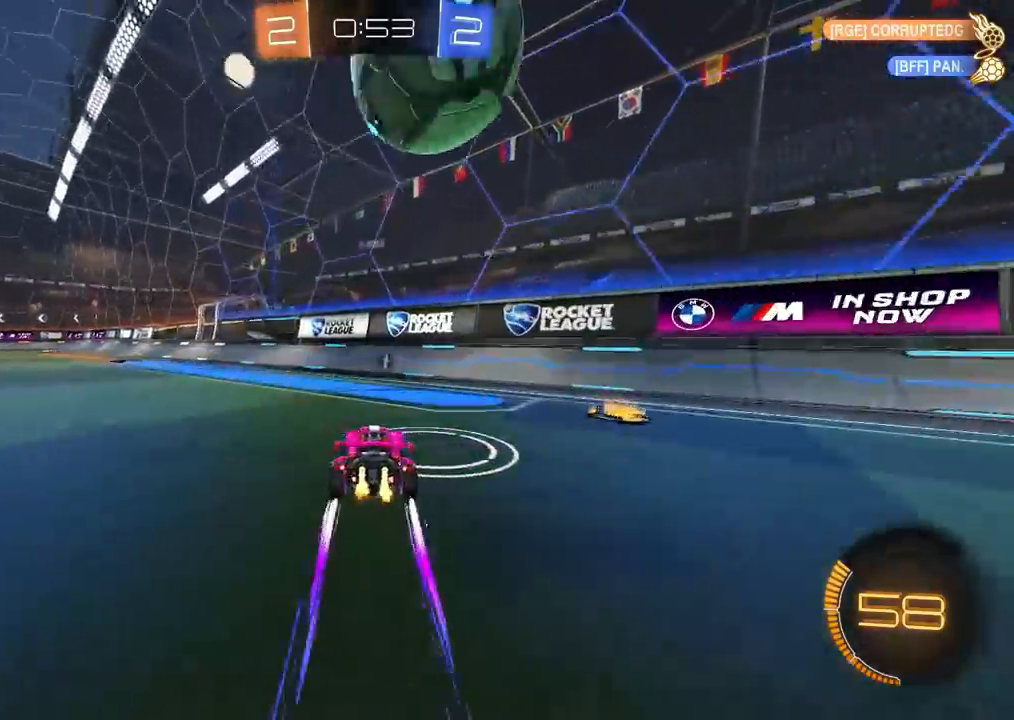
{"dt_ms": 500, "buttons": ["CIRCLE", "R2"], "left_stick": "left", "right_stick": "center", "events": [[50, "left_stick", "center"], [83, "TRIANGLE", "down"], [117, "CIRCLE", "down"], [117, "left_stick", "left"], [150, "L1", "down"], [217, "L1", "up"], [217, "TRIANGLE", "up"]]}
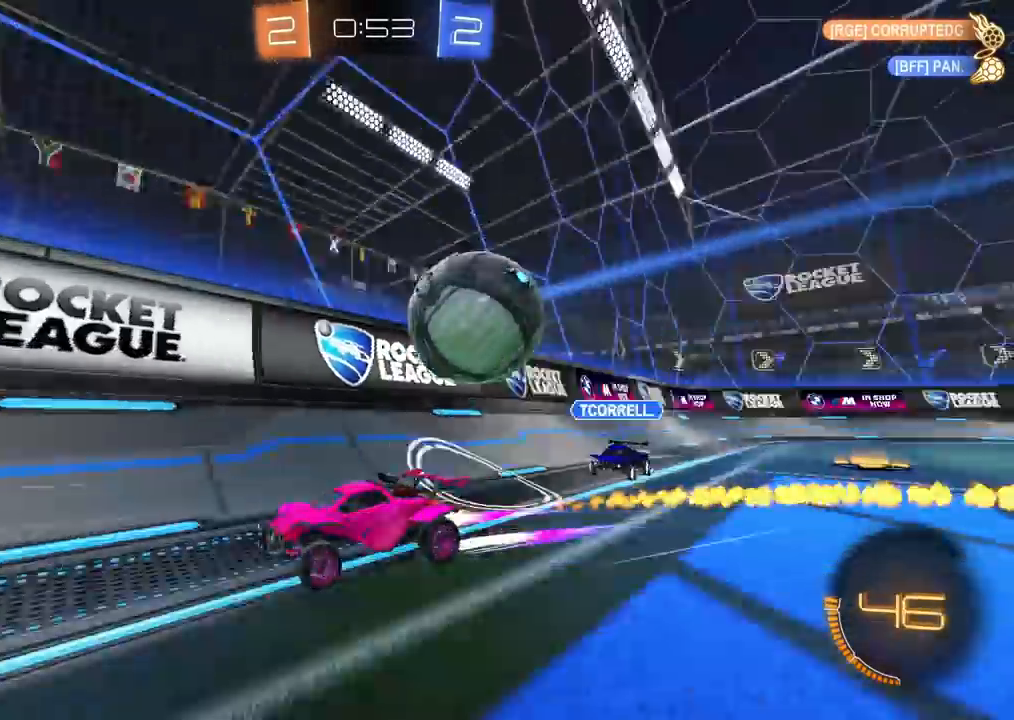
{"dt_ms": 500, "buttons": ["R2"], "left_stick": "center", "right_stick": "center", "events": [[150, "left_stick", "center"], [233, "CIRCLE", "up"]]}
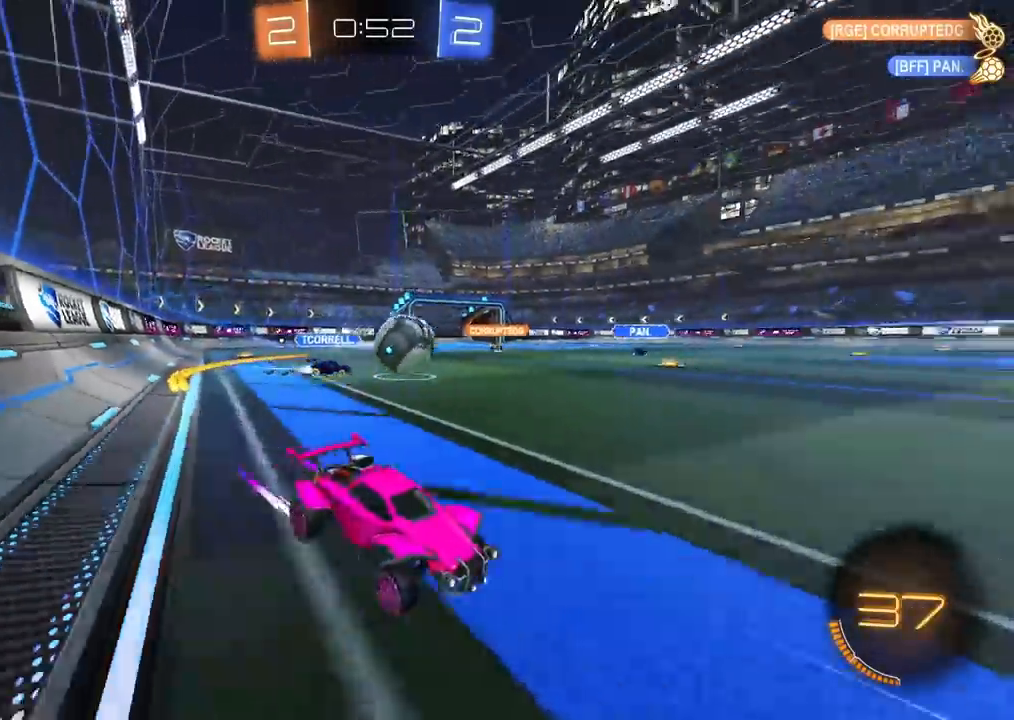
{"dt_ms": 500, "buttons": ["CIRCLE", "R2"], "left_stick": "left", "right_stick": "center", "events": [[33, "left_stick", "left"], [133, "CIRCLE", "down"], [150, "L1", "down"], [200, "L1", "up"]]}
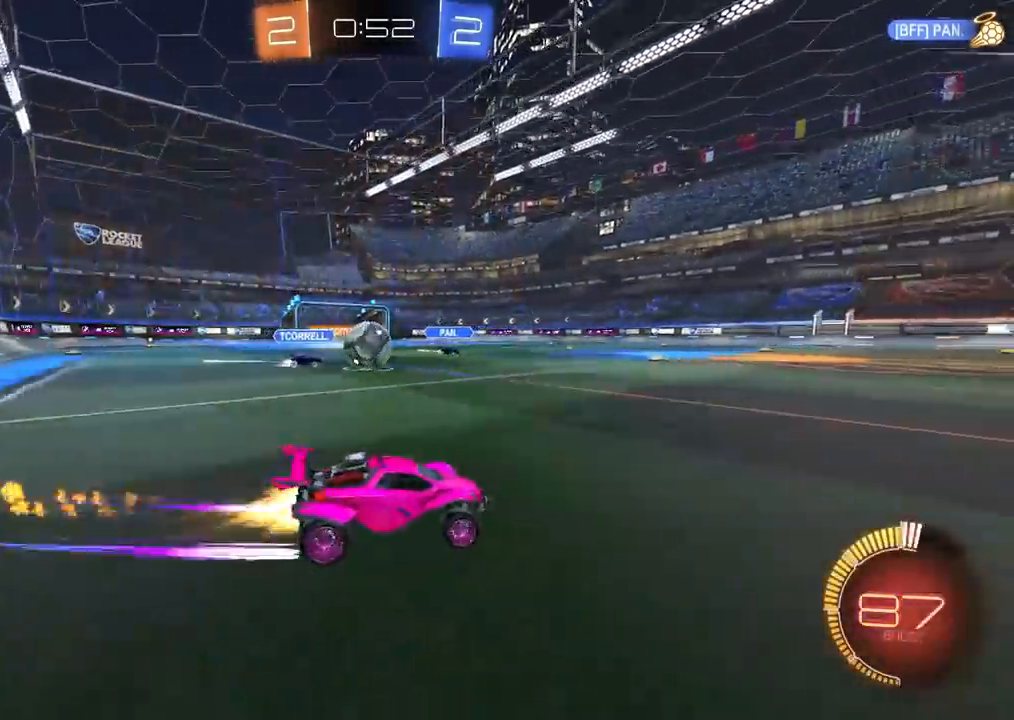
{"dt_ms": 500, "buttons": ["CIRCLE", "R2"], "left_stick": "up-right", "right_stick": "center", "events": [[133, "left_stick", "center"], [183, "left_stick", "up-right"]]}
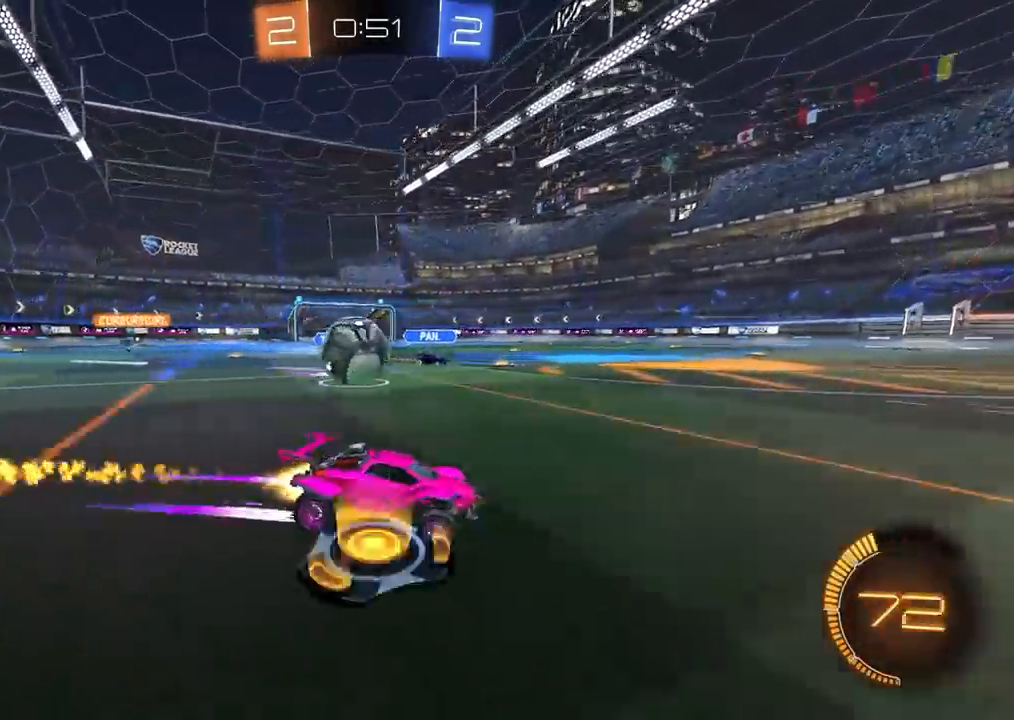
{"dt_ms": 500, "buttons": ["R2"], "left_stick": "center", "right_stick": "center", "events": [[100, "CIRCLE", "up"], [400, "left_stick", "center"]]}
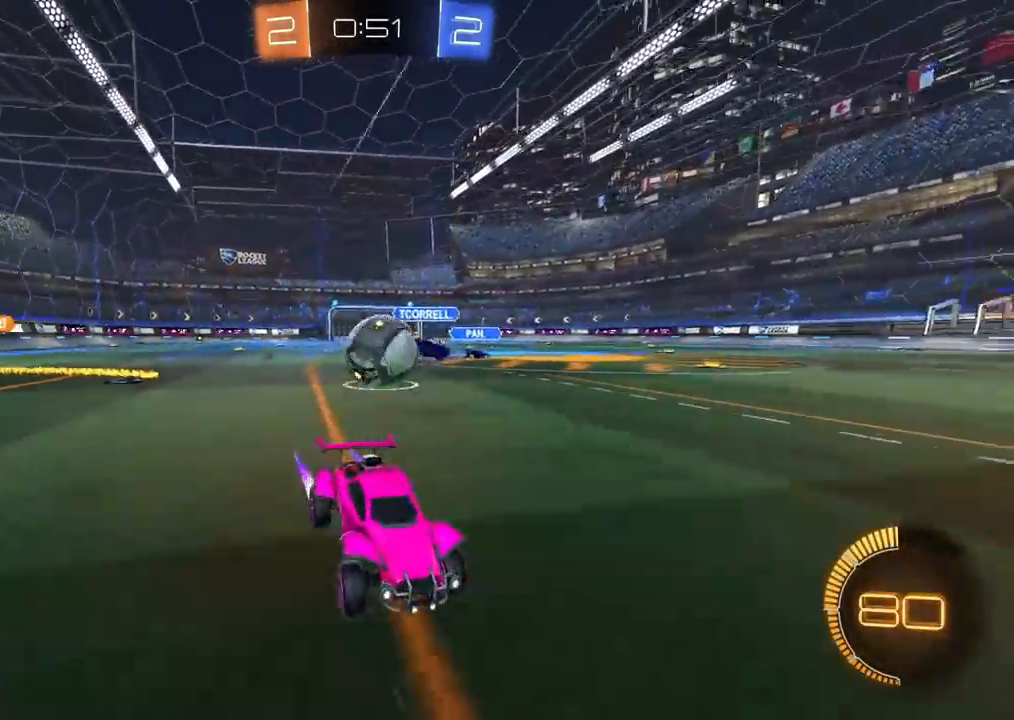
{"dt_ms": 500, "buttons": ["L1", "R2"], "left_stick": "left", "right_stick": "center", "events": [[33, "left_stick", "up-right"], [183, "left_stick", "left"], [467, "L1", "down"]]}
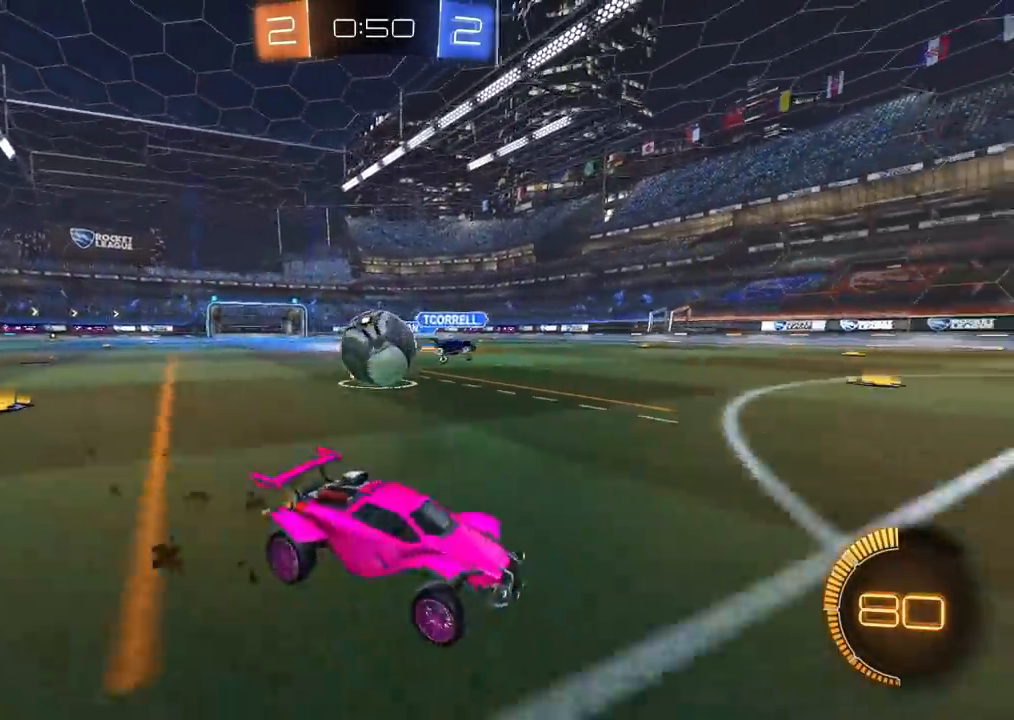
{"dt_ms": 500, "buttons": ["CIRCLE", "R2"], "left_stick": "left", "right_stick": "center", "events": [[150, "L1", "up"], [417, "CIRCLE", "down"]]}
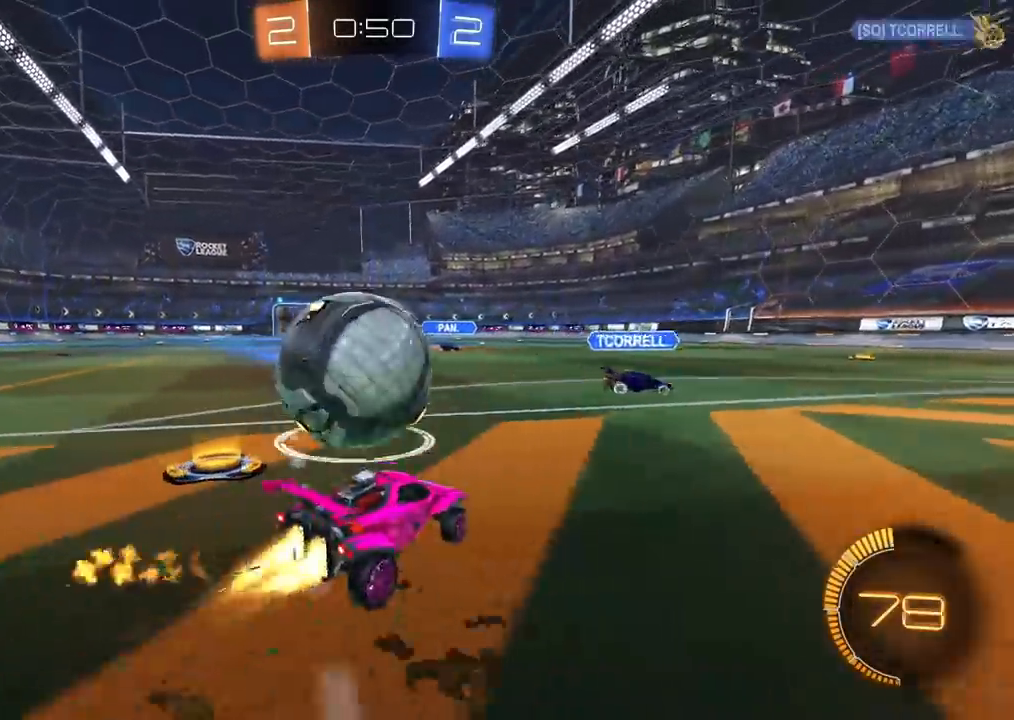
{"dt_ms": 500, "buttons": ["CROSS", "R2"], "left_stick": "down", "right_stick": "center", "events": [[33, "left_stick", "up"], [150, "left_stick", "left"], [167, "CIRCLE", "up"], [250, "R2", "up"], [333, "R2", "down"], [467, "CROSS", "down"], [483, "left_stick", "down"]]}
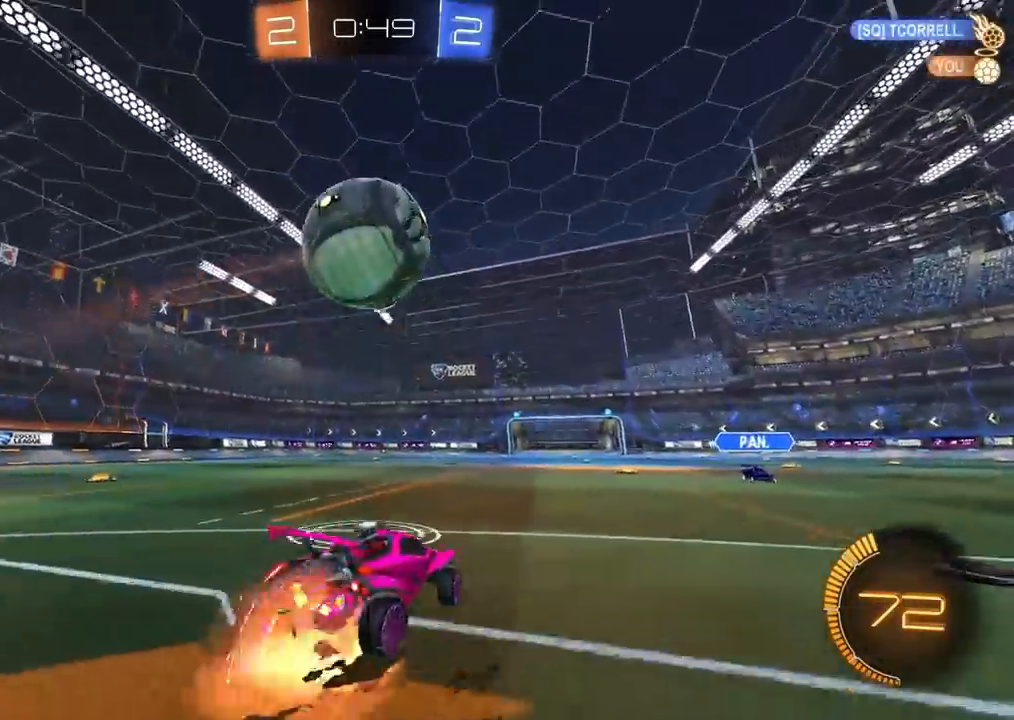
{"dt_ms": 500, "buttons": ["CROSS", "CIRCLE", "SQUARE", "R2"], "left_stick": "up-right", "right_stick": "center", "events": [[117, "CROSS", "up"], [150, "left_stick", "center"], [183, "CROSS", "down"], [200, "SQUARE", "down"], [200, "left_stick", "down"], [217, "CIRCLE", "down"], [317, "left_stick", "up-left"], [417, "left_stick", "up-right"]]}
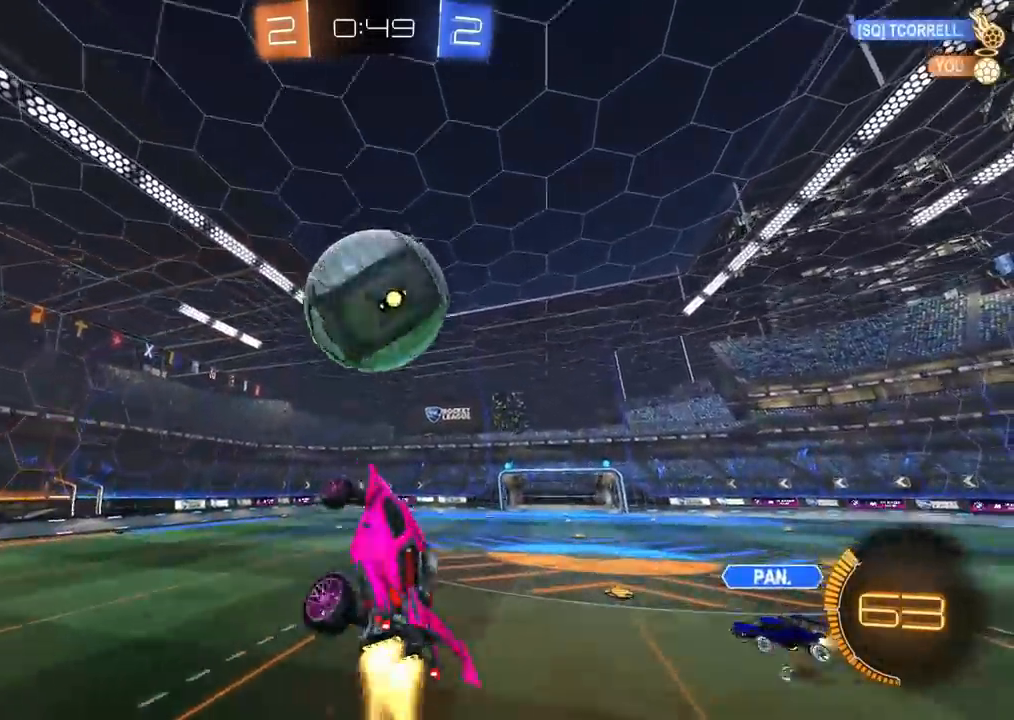
{"dt_ms": 500, "buttons": ["CROSS", "SQUARE", "R2"], "left_stick": "up-left", "right_stick": "center", "events": [[117, "left_stick", "up"], [317, "left_stick", "down"], [417, "left_stick", "up-left"], [500, "CIRCLE", "up"]]}
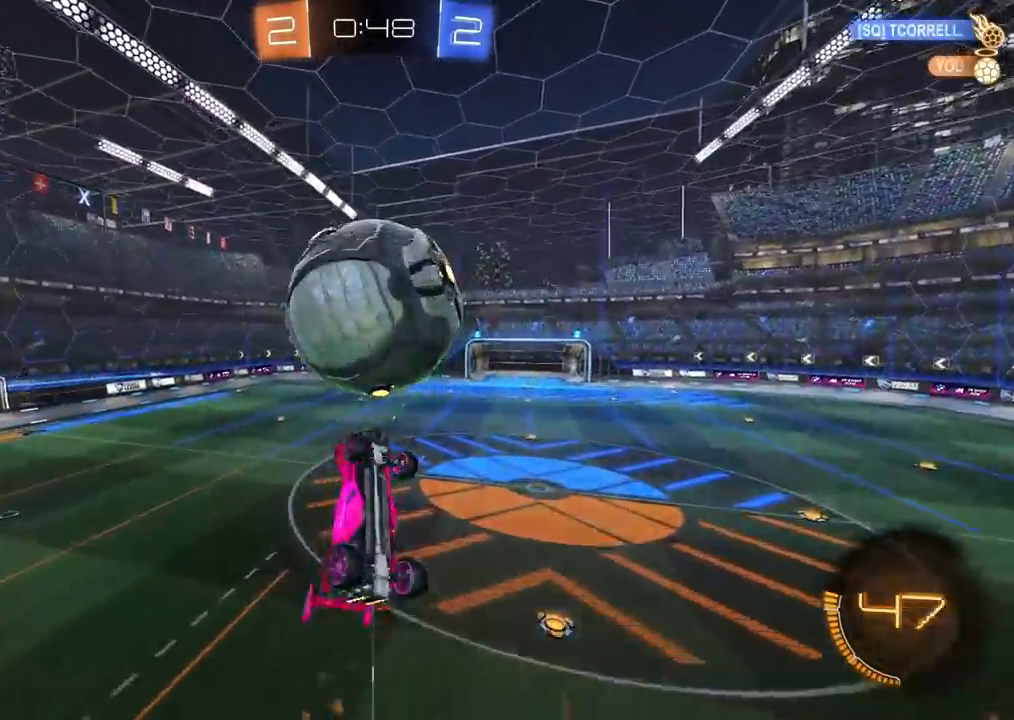
{"dt_ms": 1000, "buttons": ["CROSS", "SQUARE", "R2"], "left_stick": "up", "right_stick": "center", "events": [[50, "left_stick", "left"], [183, "CIRCLE", "down"], [267, "left_stick", "up-left"], [283, "CIRCLE", "up"], [350, "CIRCLE", "down"], [383, "left_stick", "left"], [517, "left_stick", "center"], [600, "left_stick", "down-left"], [717, "TRIANGLE", "down"], [800, "left_stick", "up-left"], [817, "CIRCLE", "up"], [817, "TRIANGLE", "up"], [917, "left_stick", "up"]]}
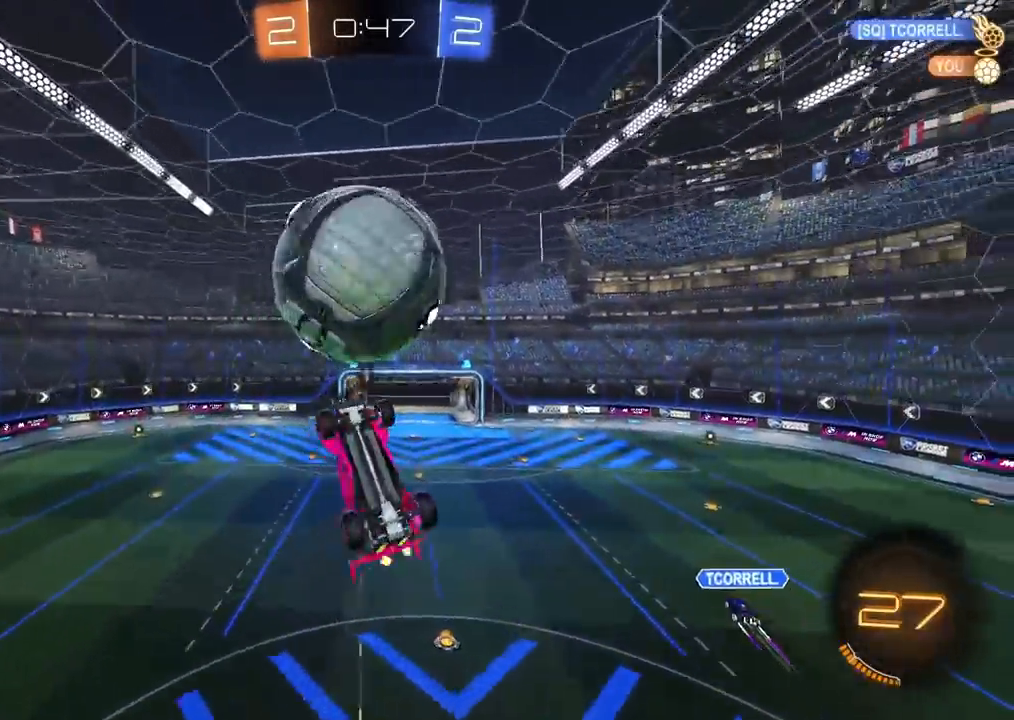
{"dt_ms": 500, "buttons": ["R2"], "left_stick": "down-right", "right_stick": "center", "events": [[67, "left_stick", "up-right"], [183, "left_stick", "center"], [233, "left_stick", "right"], [267, "SQUARE", "up"], [333, "CROSS", "up"], [367, "left_stick", "down"], [417, "L1", "down"], [467, "left_stick", "down-right"], [500, "L1", "up"]]}
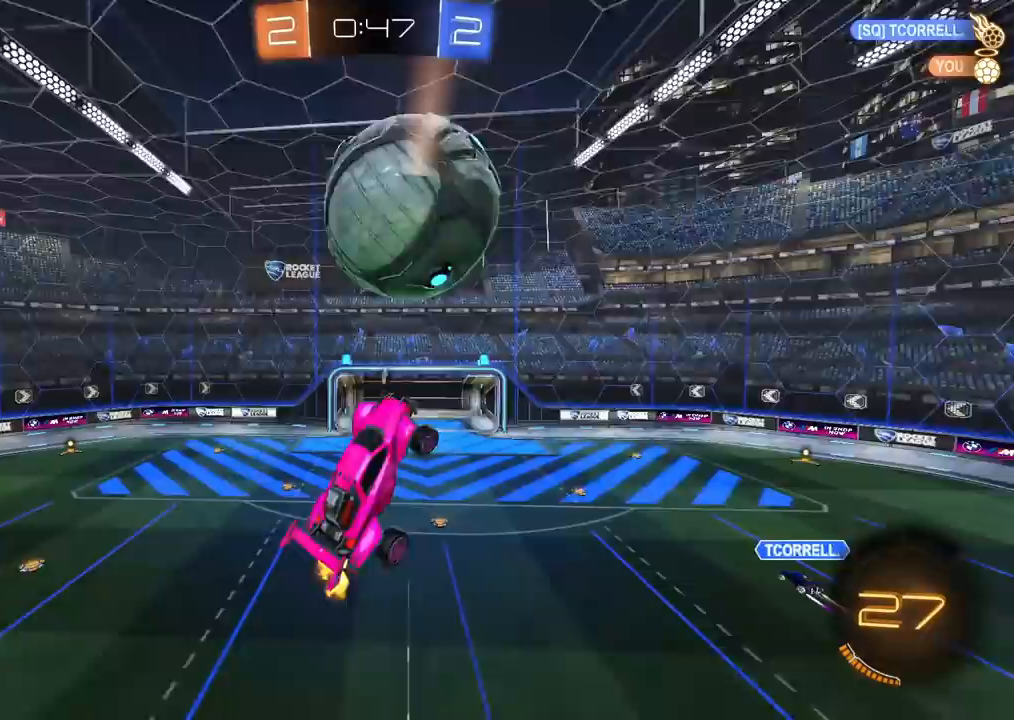
{"dt_ms": 500, "buttons": ["CIRCLE", "R2"], "left_stick": "down-left", "right_stick": "center", "events": [[67, "left_stick", "center"], [133, "left_stick", "left"], [233, "left_stick", "up-left"], [283, "CIRCLE", "down"], [467, "left_stick", "down-left"]]}
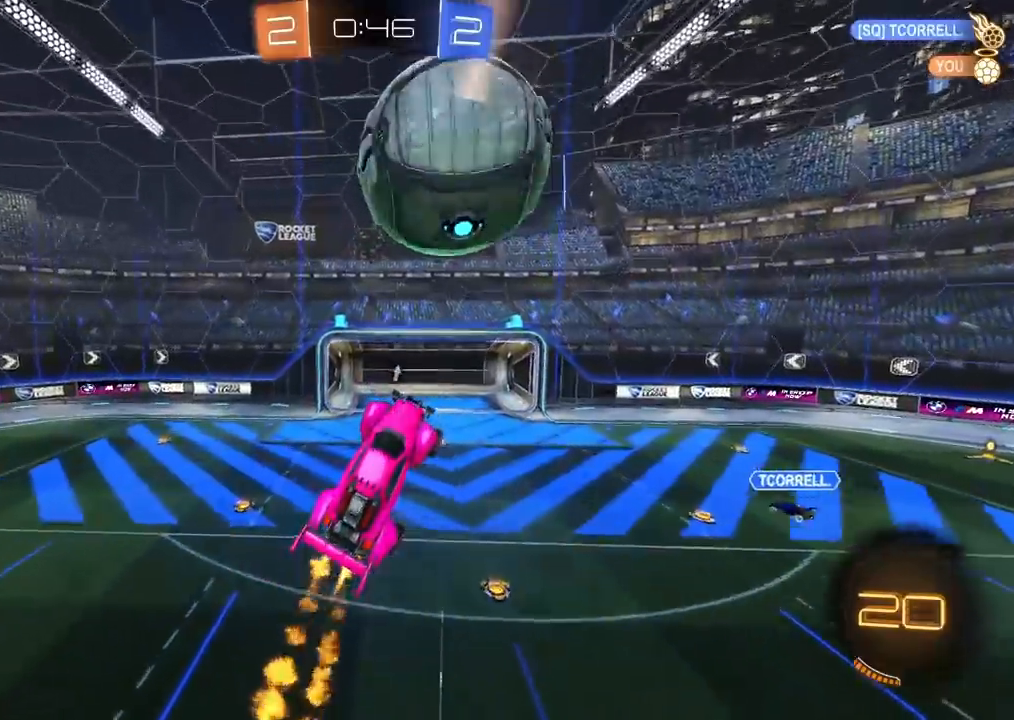
{"dt_ms": 500, "buttons": ["CIRCLE", "R2"], "left_stick": "up-right", "right_stick": "center", "events": [[17, "left_stick", "right"], [200, "left_stick", "up-left"], [367, "left_stick", "down-left"], [483, "left_stick", "up-right"]]}
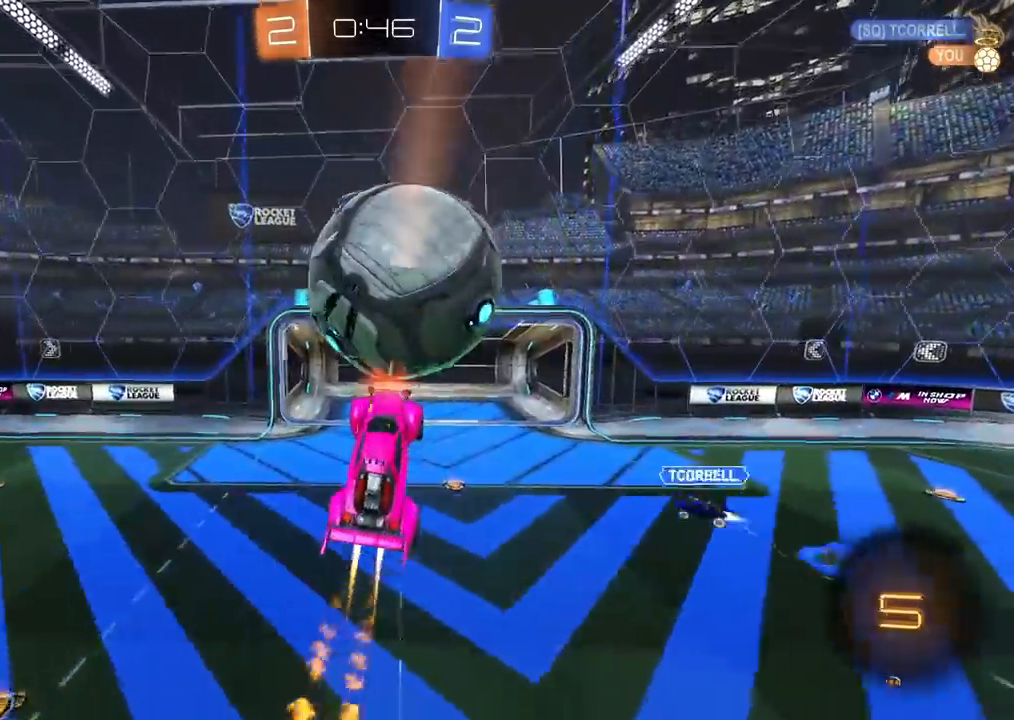
{"dt_ms": 500, "buttons": ["CIRCLE", "R2"], "left_stick": "up-right", "right_stick": "center", "events": [[267, "left_stick", "center"], [467, "left_stick", "up-right"]]}
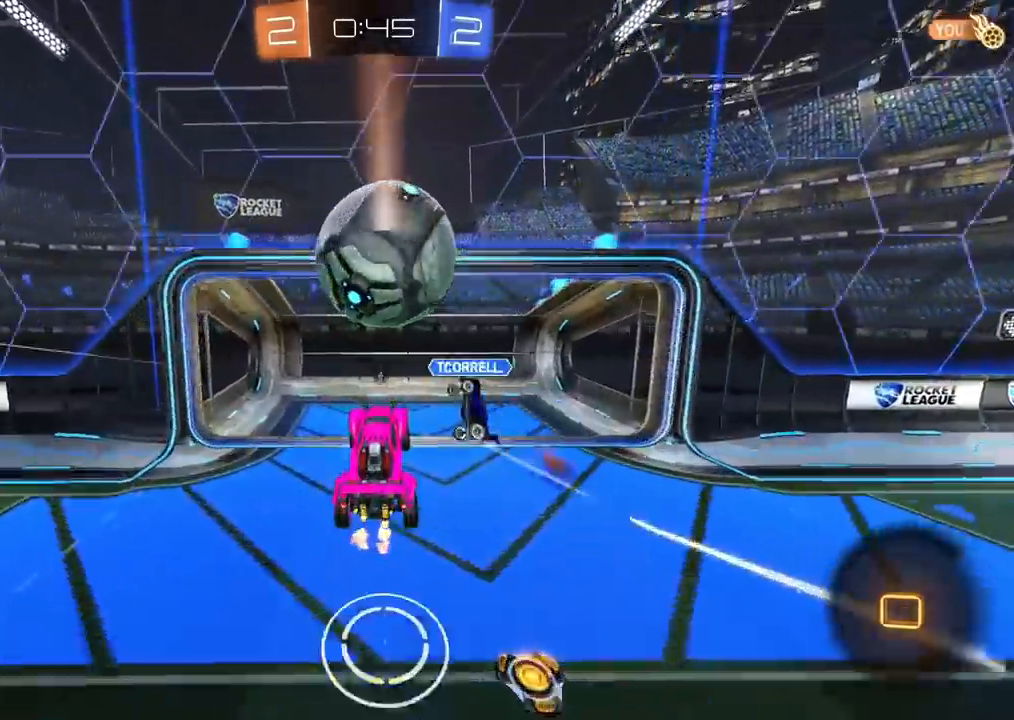
{"dt_ms": 500, "buttons": ["TRIANGLE", "R2"], "left_stick": "up-right", "right_stick": "center", "events": [[100, "left_stick", "center"], [133, "CIRCLE", "up"], [367, "left_stick", "up-right"], [450, "TRIANGLE", "down"]]}
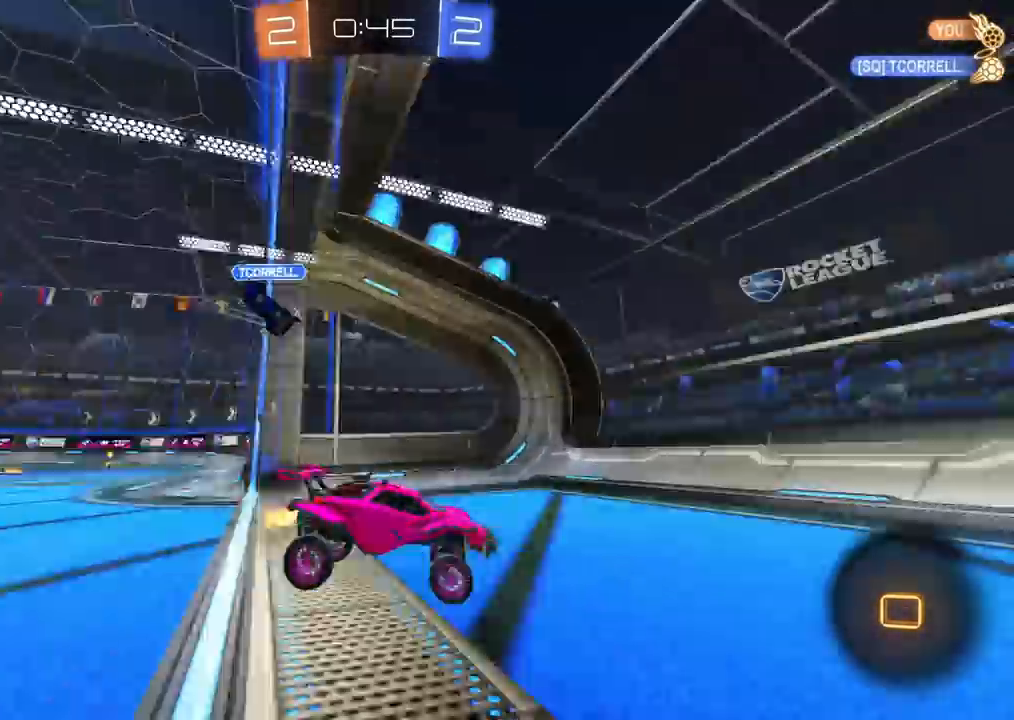
{"dt_ms": 500, "buttons": ["R2"], "left_stick": "center", "right_stick": "center", "events": [[67, "TRIANGLE", "up"], [83, "left_stick", "left"], [333, "left_stick", "up-left"], [467, "left_stick", "center"]]}
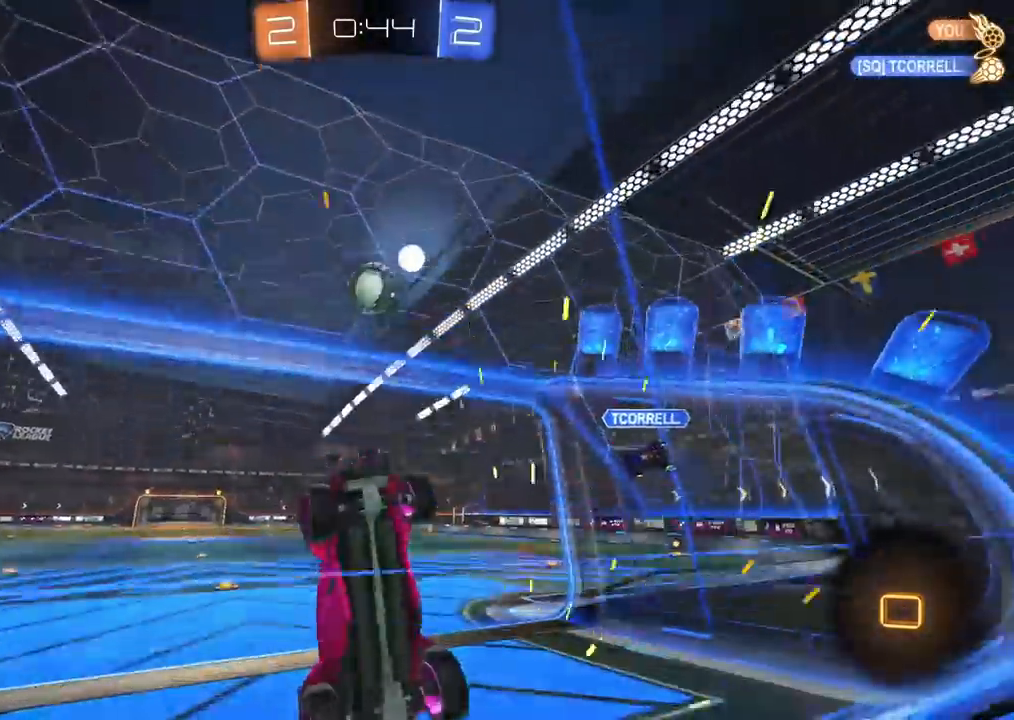
{"dt_ms": 500, "buttons": ["CROSS", "L1", "R2"], "left_stick": "right", "right_stick": "center", "events": [[33, "left_stick", "right"], [150, "left_stick", "center"], [267, "CROSS", "down"], [267, "left_stick", "right"], [350, "L1", "down"]]}
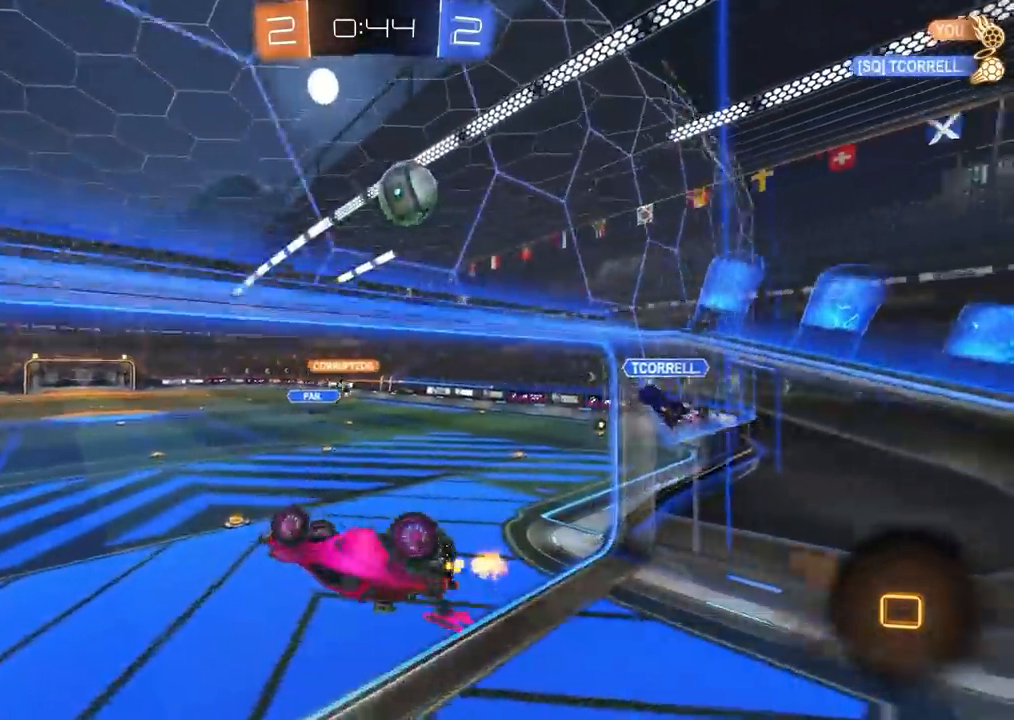
{"dt_ms": 500, "buttons": ["R2"], "left_stick": "center", "right_stick": "center", "events": [[17, "CROSS", "up"], [333, "L1", "up"], [400, "left_stick", "center"]]}
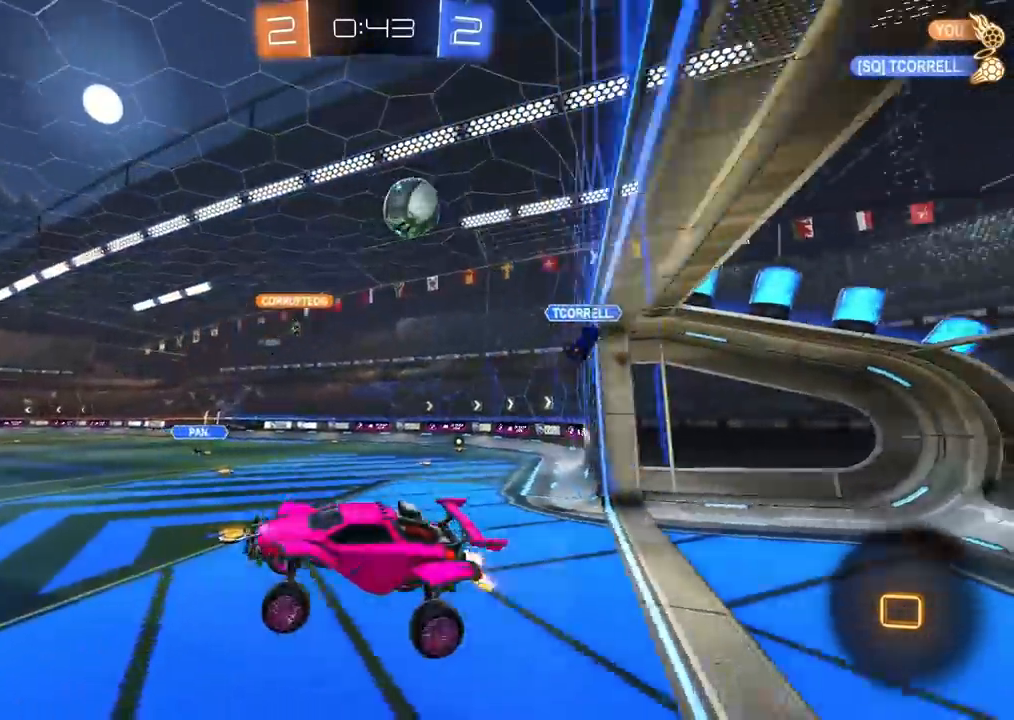
{"dt_ms": 500, "buttons": ["R2"], "left_stick": "center", "right_stick": "center", "events": [[167, "left_stick", "up"], [233, "CROSS", "down"], [317, "CROSS", "up"], [317, "left_stick", "center"]]}
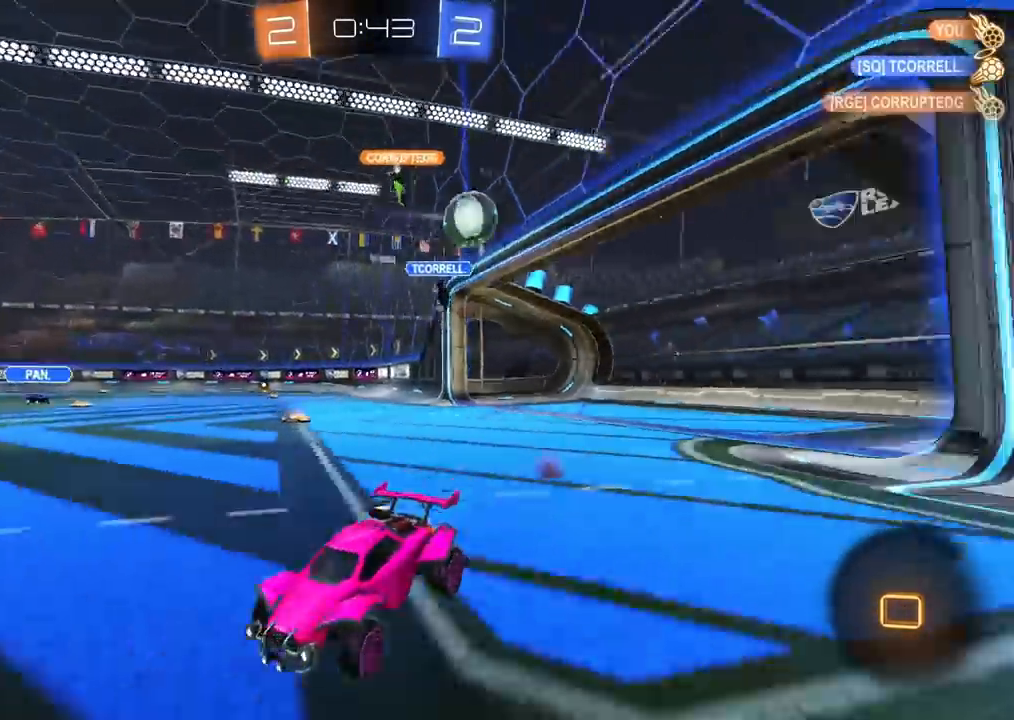
{"dt_ms": 500, "buttons": ["CIRCLE", "R2"], "left_stick": "center", "right_stick": "center", "events": [[67, "left_stick", "left"], [433, "CIRCLE", "down"], [483, "left_stick", "center"]]}
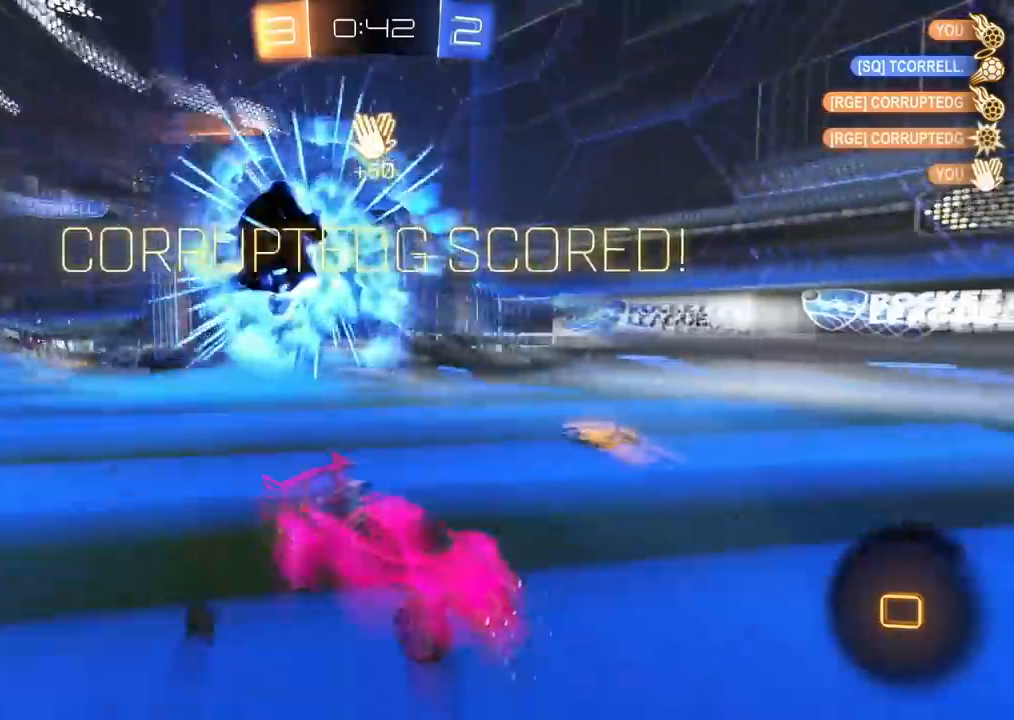
{"dt_ms": 500, "buttons": ["R1", "R2"], "left_stick": "left", "right_stick": "center", "events": [[33, "R2", "up"], [167, "R1", "down"], [400, "CIRCLE", "up"], [433, "R2", "down"], [483, "left_stick", "left"]]}
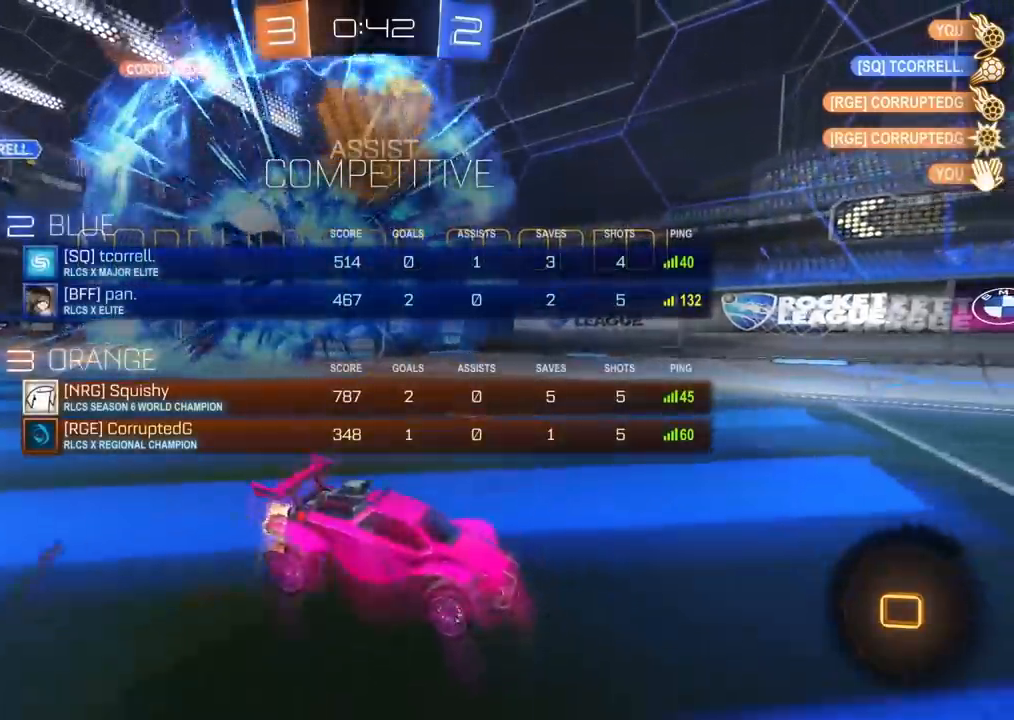
{"dt_ms": 500, "buttons": ["R1", "R2"], "left_stick": "up-right", "right_stick": "center", "events": [[267, "left_stick", "center"], [467, "left_stick", "up-right"]]}
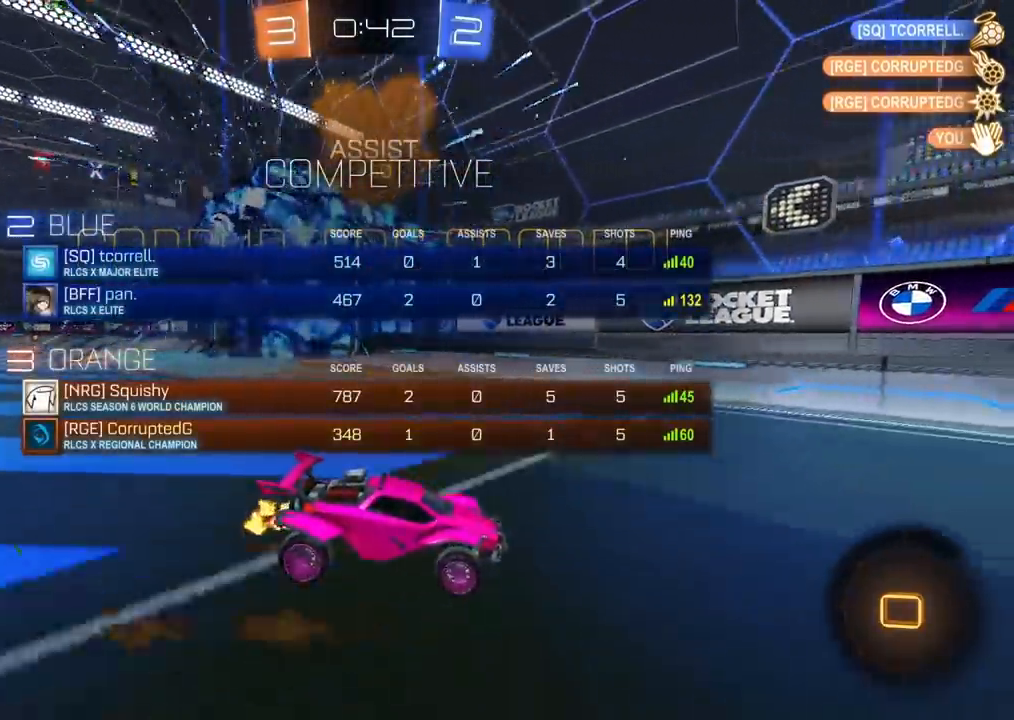
{"dt_ms": 500, "buttons": ["R2"], "left_stick": "right", "right_stick": "center", "events": [[83, "left_stick", "right"], [167, "R1", "up"], [250, "L1", "down"], [367, "L1", "up"]]}
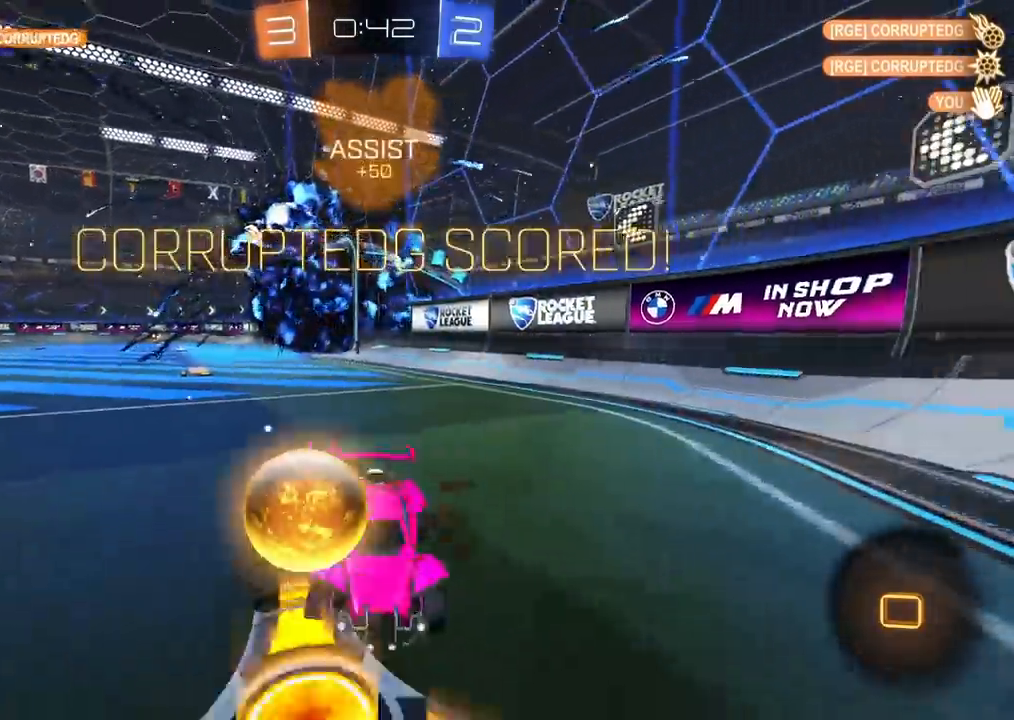
{"dt_ms": 500, "buttons": ["CROSS", "CIRCLE", "TRIANGLE", "R2"], "left_stick": "down", "right_stick": "center", "events": [[250, "CIRCLE", "down"], [283, "CROSS", "down"], [300, "left_stick", "up-right"], [333, "CROSS", "up"], [333, "L1", "down"], [383, "CROSS", "down"], [383, "L1", "up"], [433, "left_stick", "down"], [450, "TRIANGLE", "down"]]}
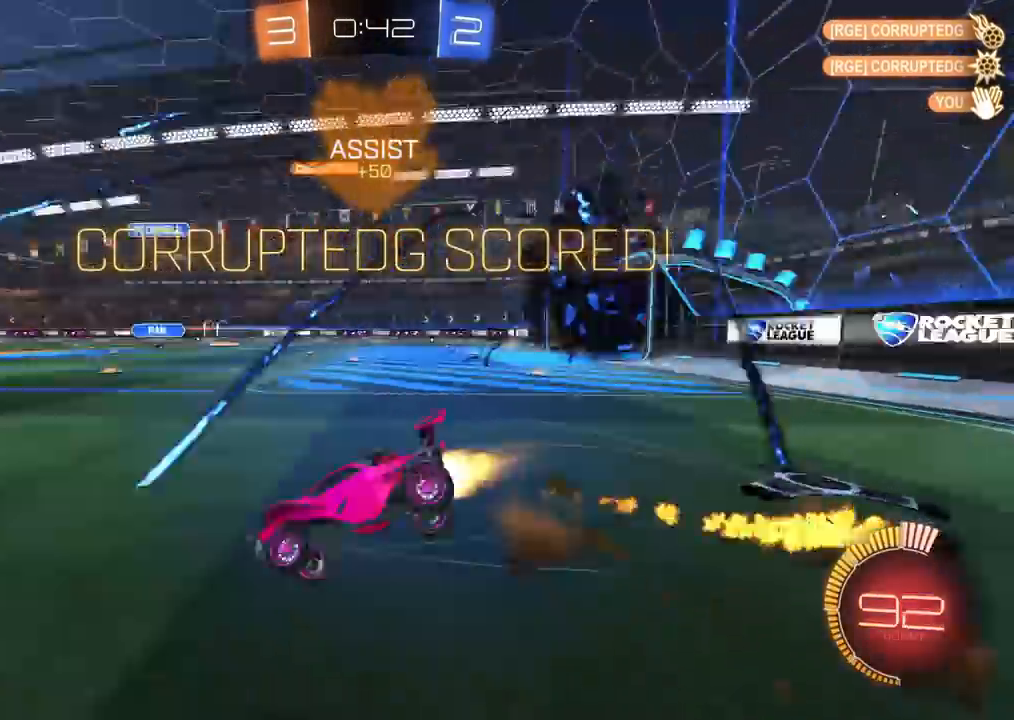
{"dt_ms": 500, "buttons": ["CIRCLE", "L1", "R2"], "left_stick": "down-right", "right_stick": "center", "events": [[83, "CROSS", "up"], [133, "TRIANGLE", "up"], [233, "left_stick", "down-right"], [500, "L1", "down"]]}
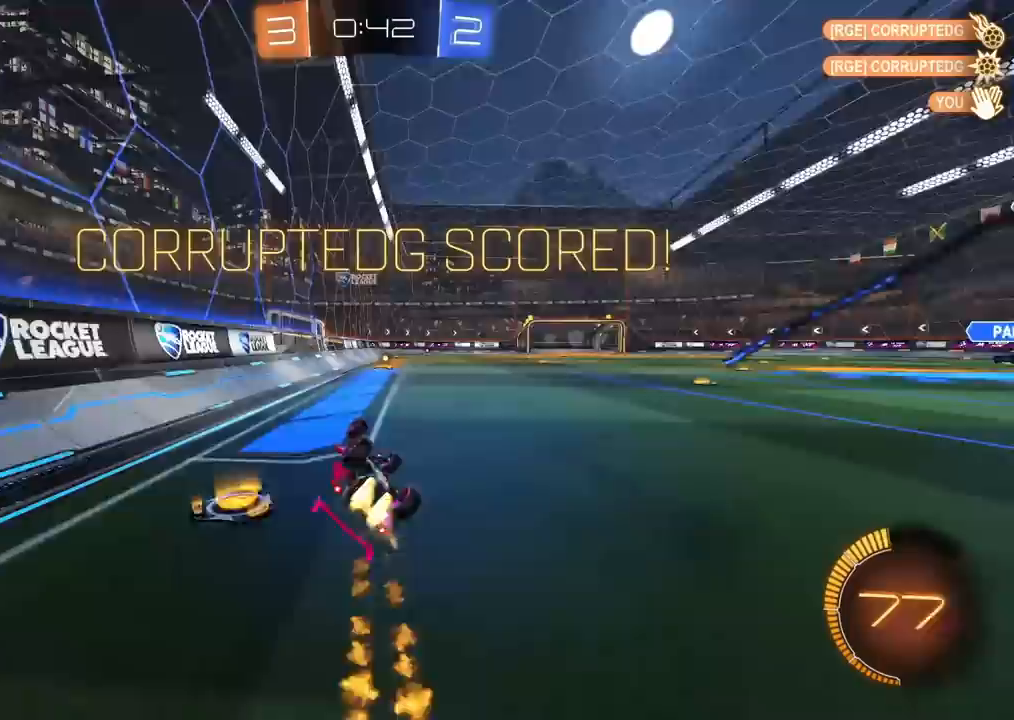
{"dt_ms": 500, "buttons": [], "left_stick": "center", "right_stick": "center", "events": [[50, "CIRCLE", "up"], [217, "R1", "down"], [217, "R2", "up"], [217, "left_stick", "right"], [300, "L1", "up"], [350, "left_stick", "center"], [367, "R1", "up"]]}